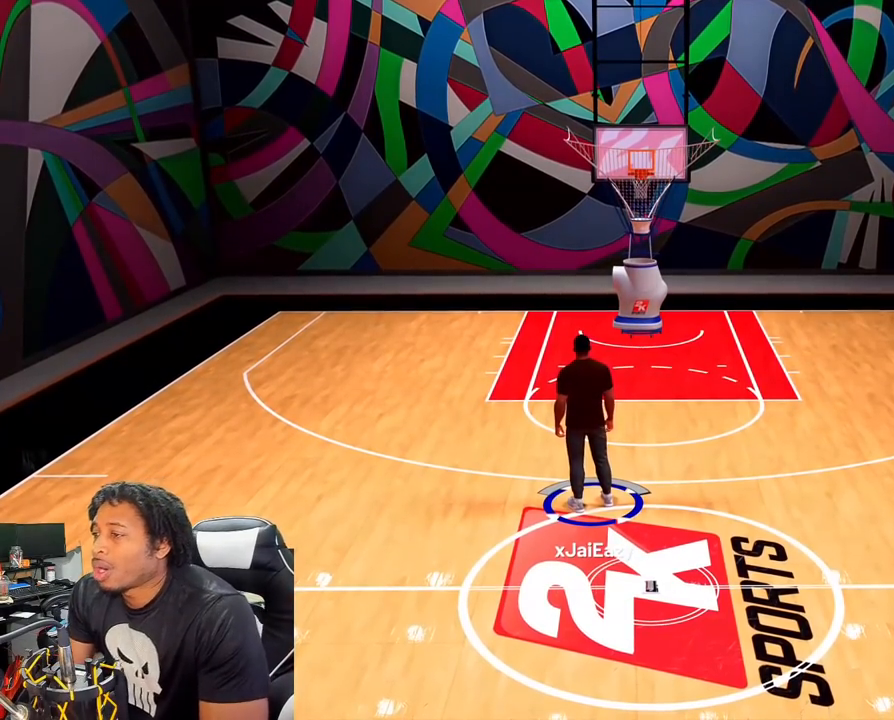
Gameplay with a controller (PlayStation layout); each line is a JSON object with the inputs held at the frame after it. "events" lists button and stick changes between this image and that frame as [ms after this image, input, new state], when the widget could be followed in between.
{"buttons": ["R2"], "left_stick": "up-left", "right_stick": "center", "events": [[200, "left_stick", "left"], [333, "R2", "down"], [433, "left_stick", "up-left"]]}
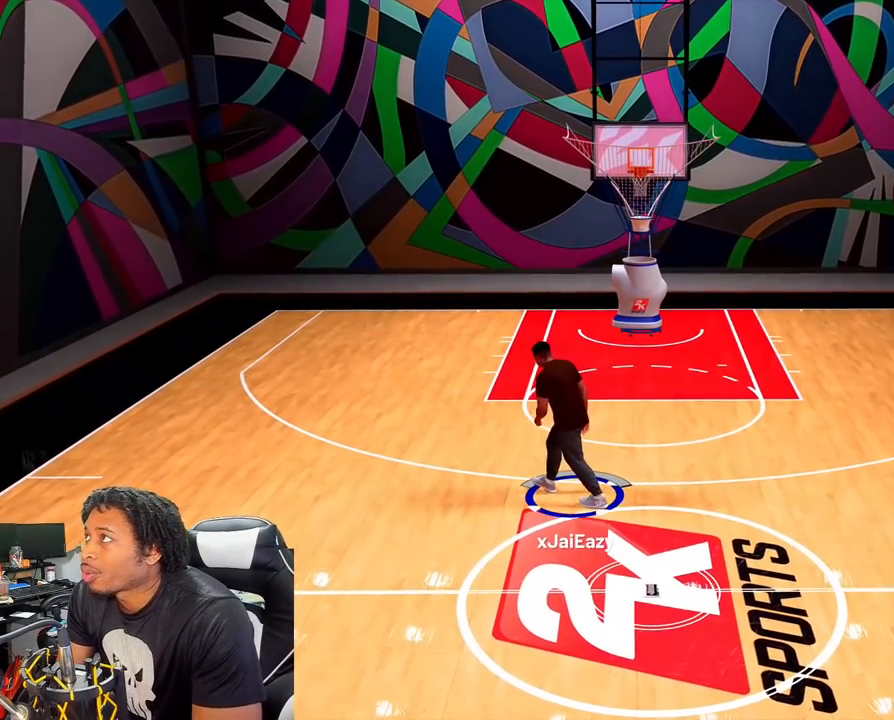
{"buttons": ["R2"], "left_stick": "up-left", "right_stick": "center", "events": []}
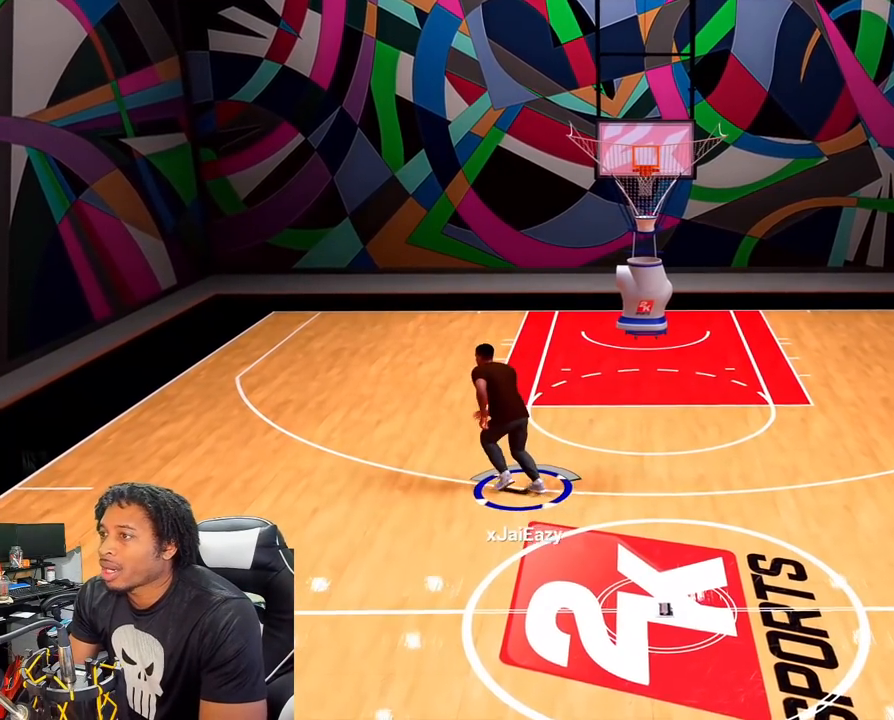
{"buttons": [], "left_stick": "up-left", "right_stick": "center", "events": [[17, "R2", "up"]]}
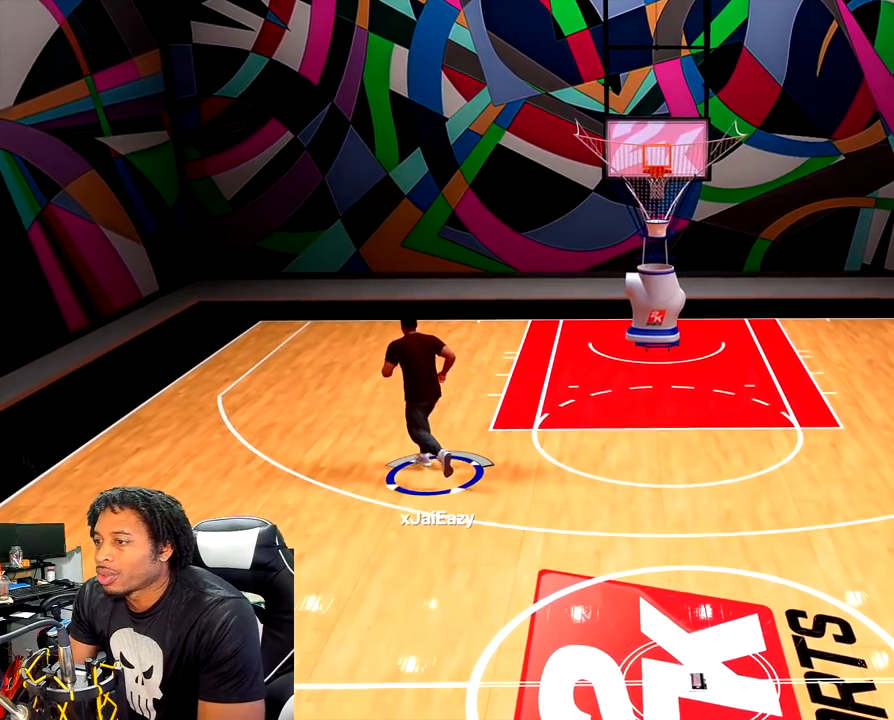
{"buttons": [], "left_stick": "center", "right_stick": "center", "events": [[83, "left_stick", "center"]]}
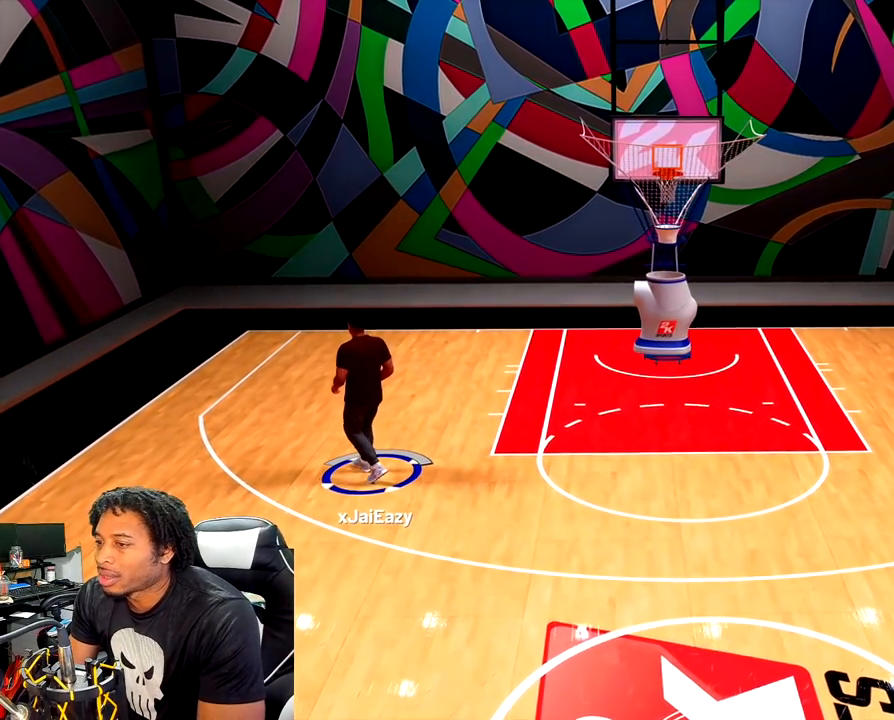
{"buttons": [], "left_stick": "up", "right_stick": "center", "events": [[400, "left_stick", "up"]]}
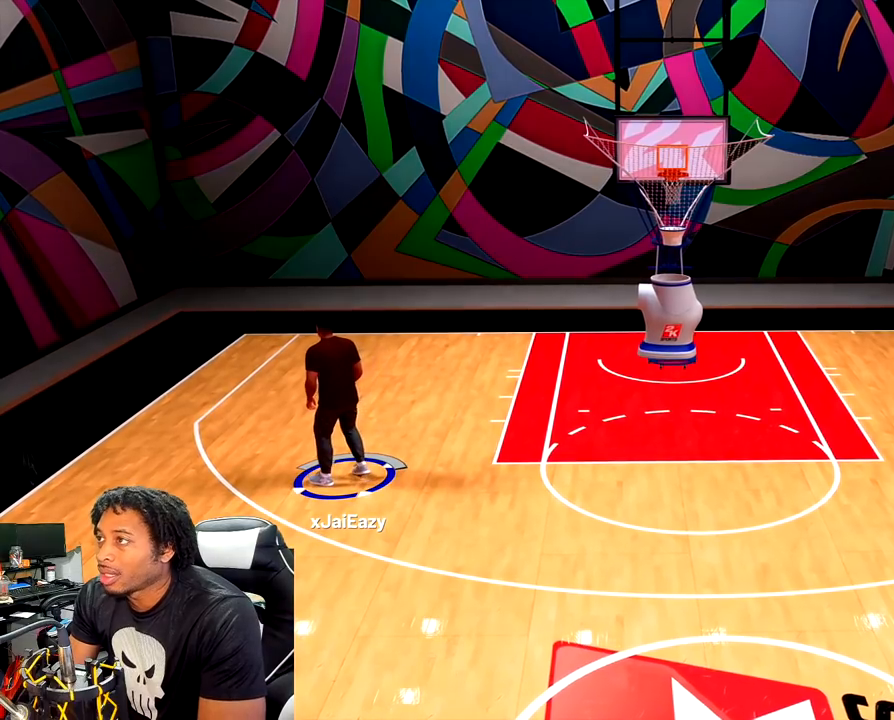
{"buttons": [], "left_stick": "center", "right_stick": "center", "events": [[200, "left_stick", "center"]]}
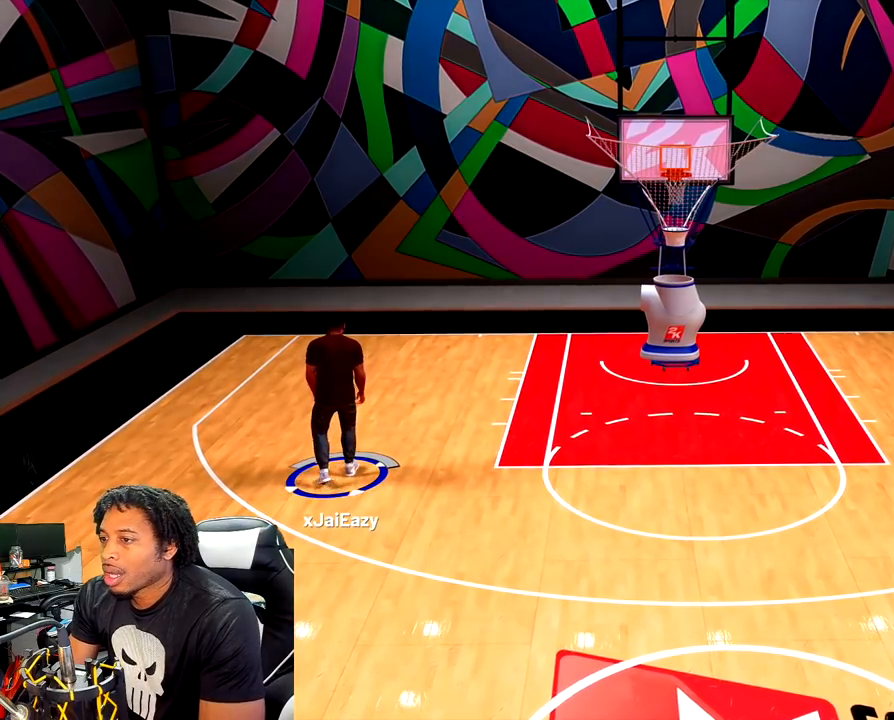
{"buttons": [], "left_stick": "center", "right_stick": "center", "events": []}
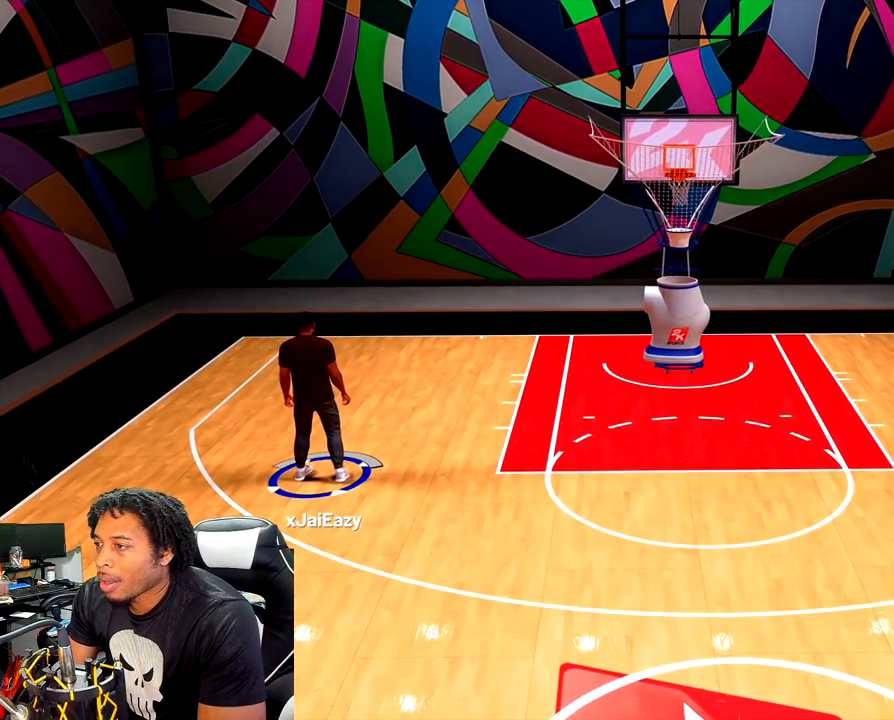
{"buttons": [], "left_stick": "center", "right_stick": "center", "events": [[433, "CROSS", "down"], [500, "CROSS", "up"]]}
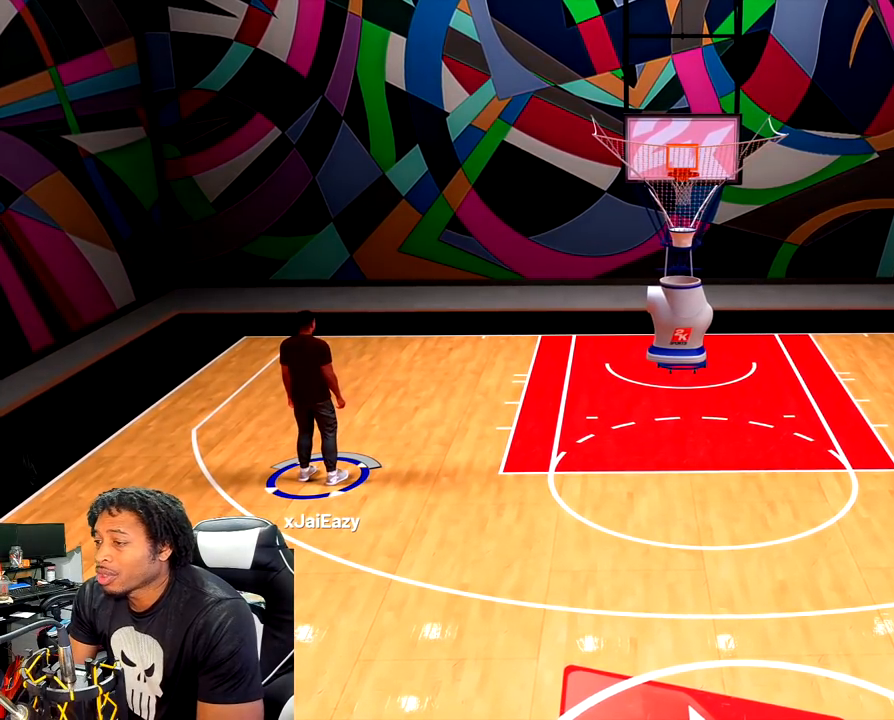
{"buttons": [], "left_stick": "center", "right_stick": "center", "events": [[83, "CROSS", "down"], [167, "CROSS", "up"], [250, "CROSS", "down"], [333, "CROSS", "up"]]}
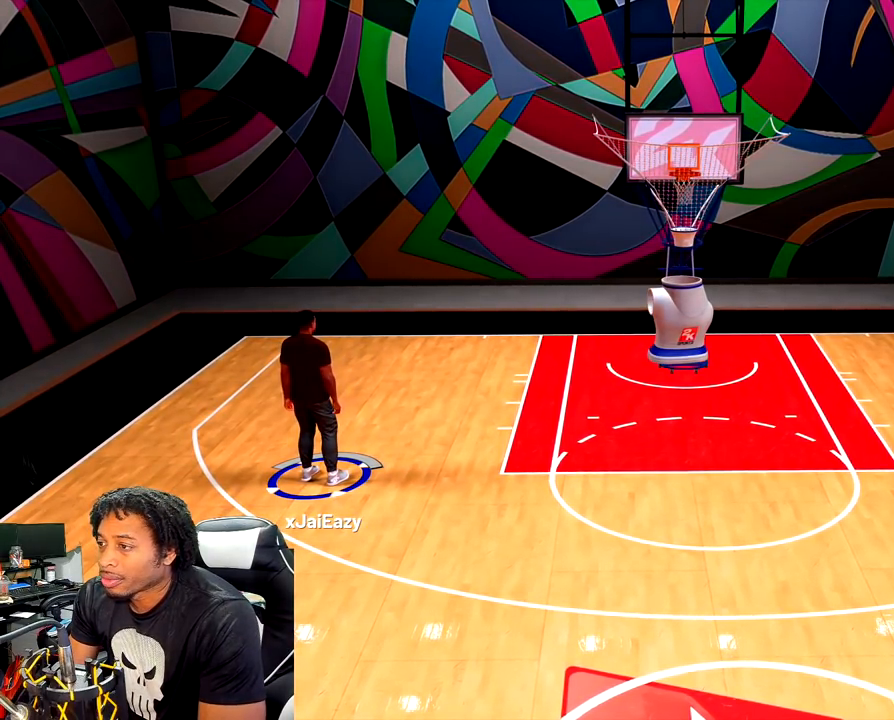
{"buttons": [], "left_stick": "center", "right_stick": "center", "events": []}
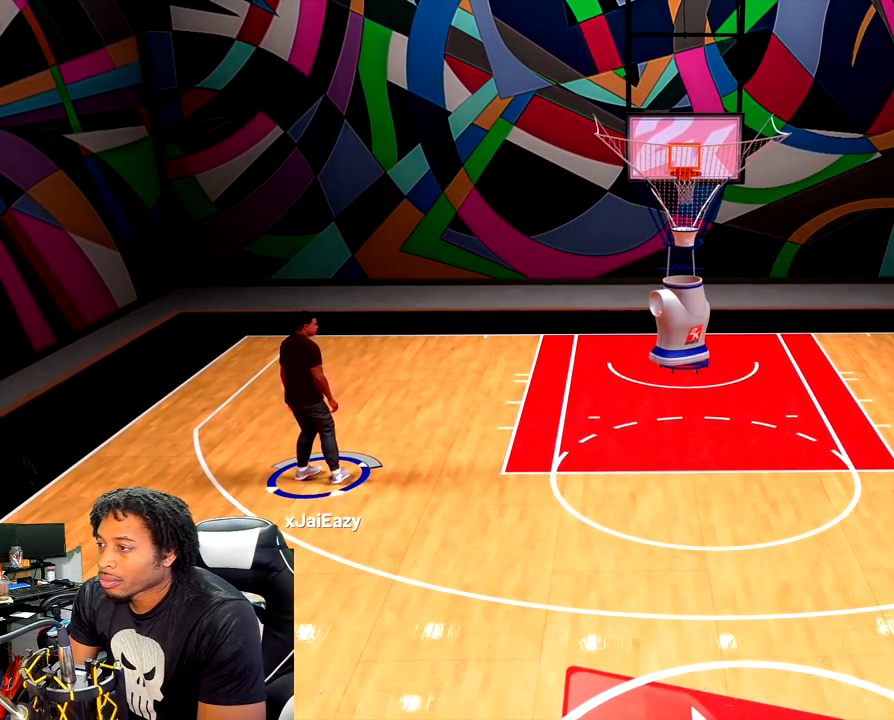
{"buttons": [], "left_stick": "center", "right_stick": "down", "events": [[383, "right_stick", "down"]]}
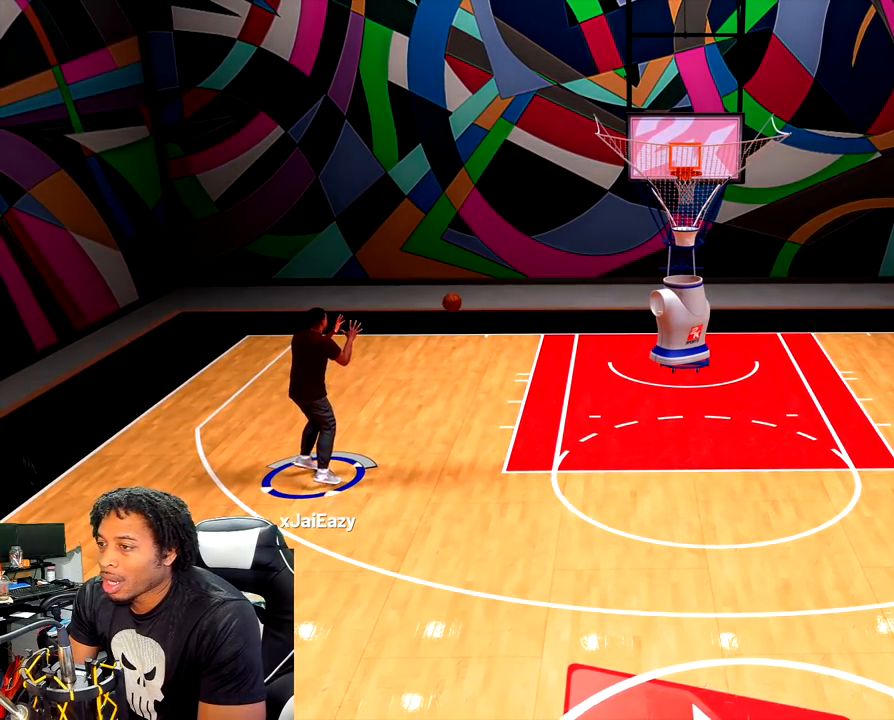
{"buttons": [], "left_stick": "center", "right_stick": "down", "events": []}
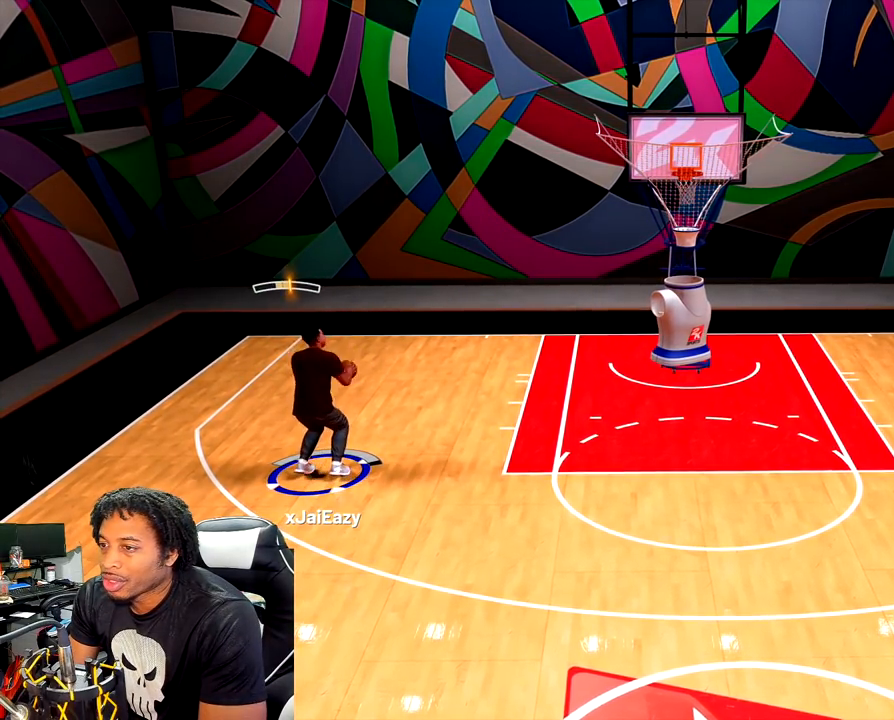
{"buttons": ["L2"], "left_stick": "center", "right_stick": "down", "events": [[383, "L2", "down"]]}
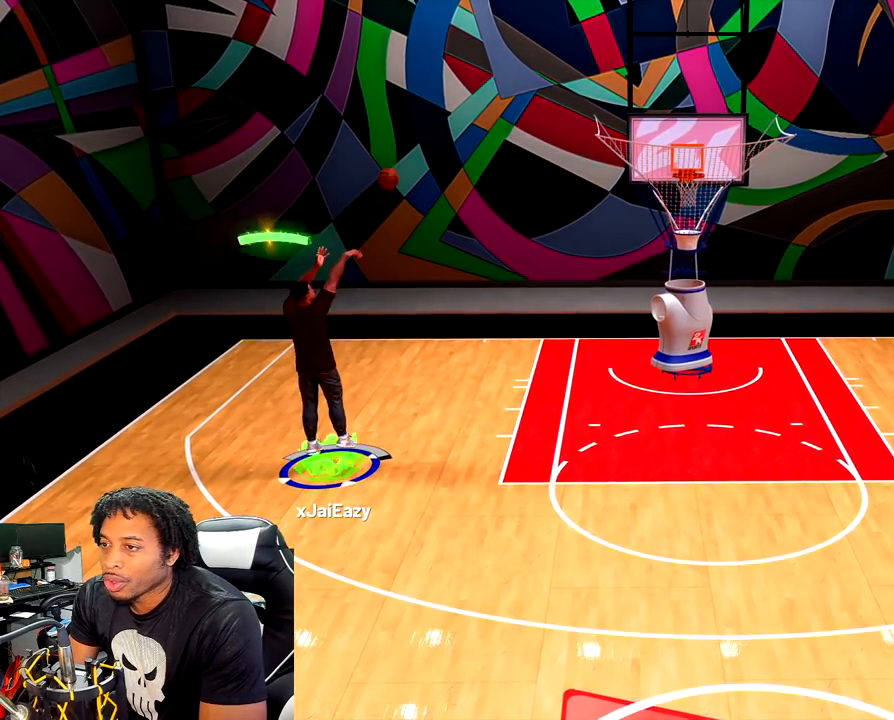
{"buttons": [], "left_stick": "center", "right_stick": "center", "events": [[367, "right_stick", "center"], [383, "L2", "up"]]}